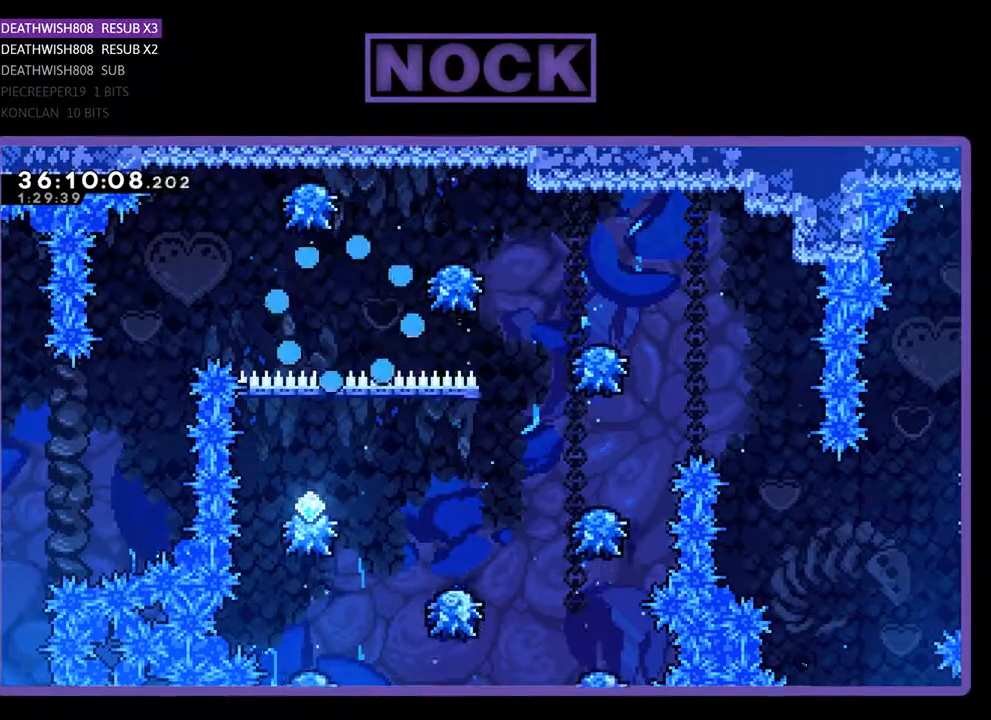
Gameplay with a controller (PlayStation layout); each line is a JSON object with the inputs held at the frame after it. "events" lists button and stick changes between this image and that frame as [ms after this image, input, new state], when the widget could be followed in between. Not read: left_stick right_stick.
{"buttons": ["DPAD_RIGHT"], "events": [[200, "DPAD_RIGHT", "down"]]}
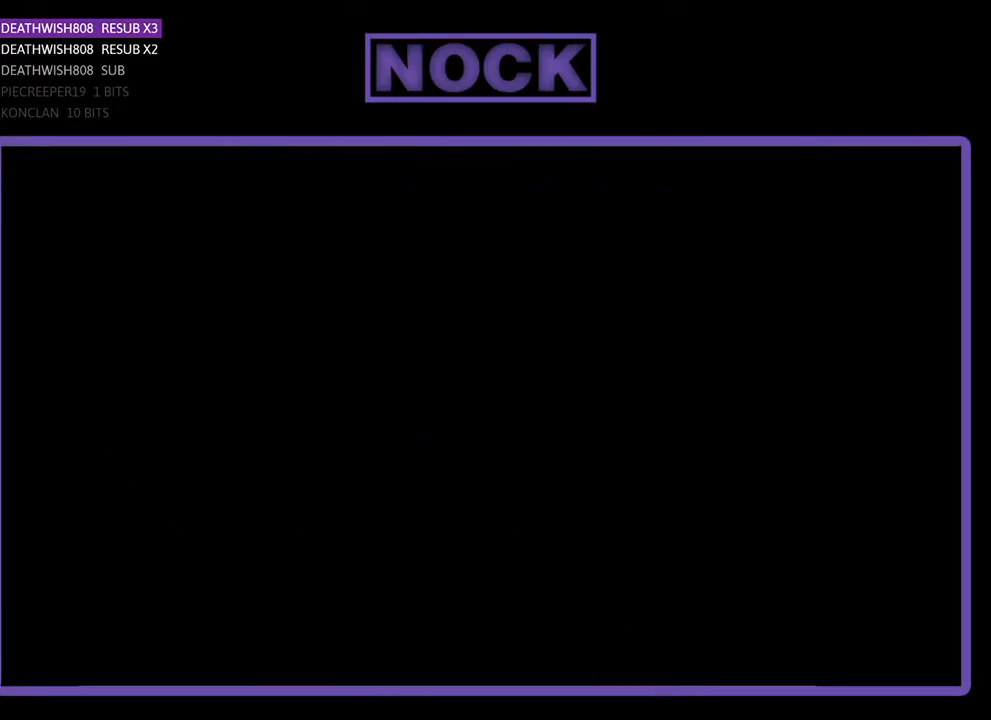
{"buttons": ["DPAD_RIGHT"], "events": []}
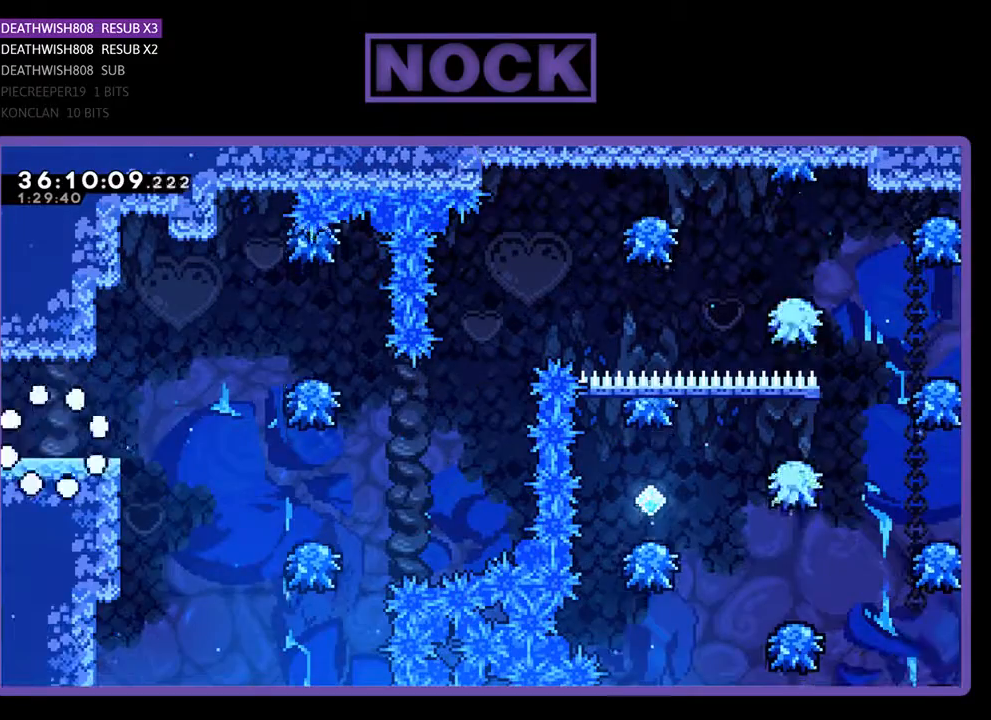
{"buttons": ["DPAD_RIGHT"], "events": []}
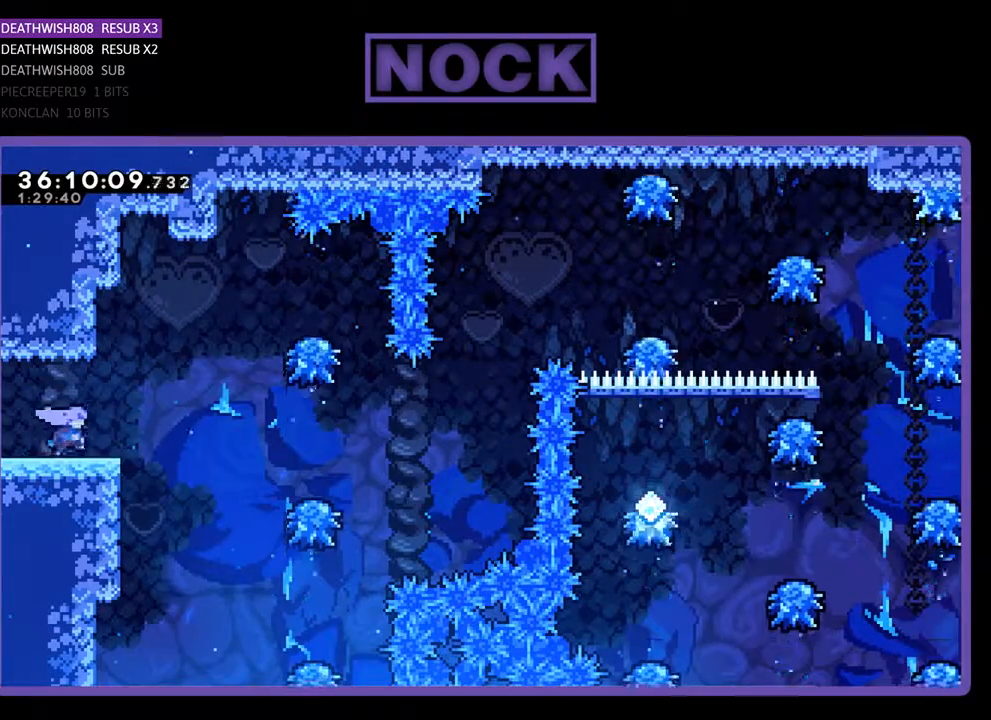
{"buttons": ["CROSS", "DPAD_RIGHT"], "events": [[233, "CROSS", "down"]]}
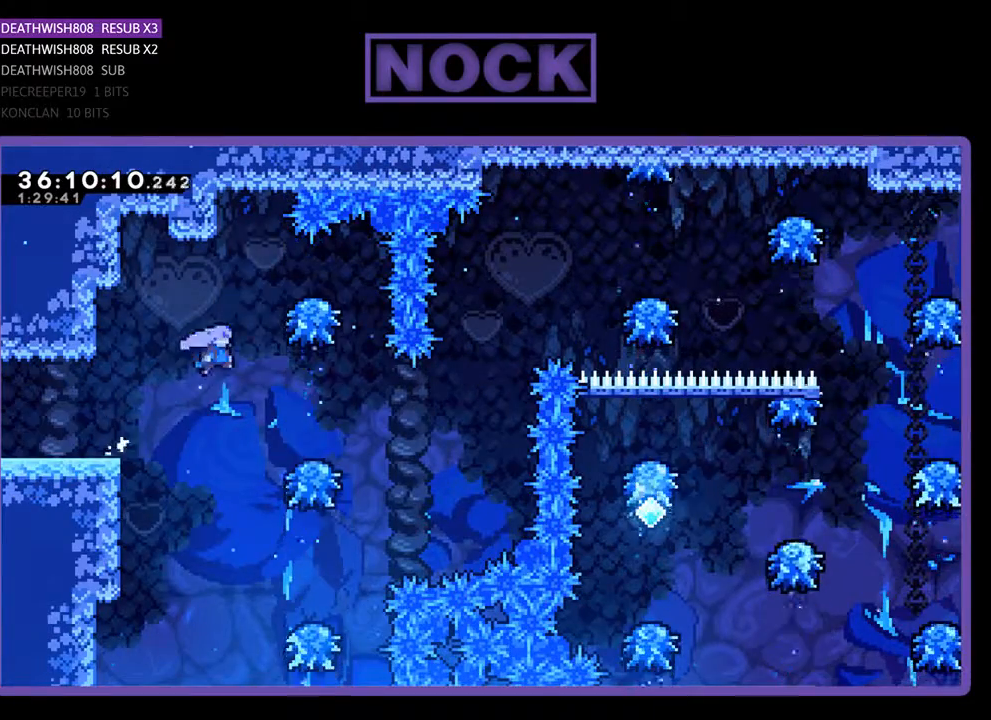
{"buttons": [], "events": [[333, "CROSS", "up"], [467, "DPAD_RIGHT", "up"]]}
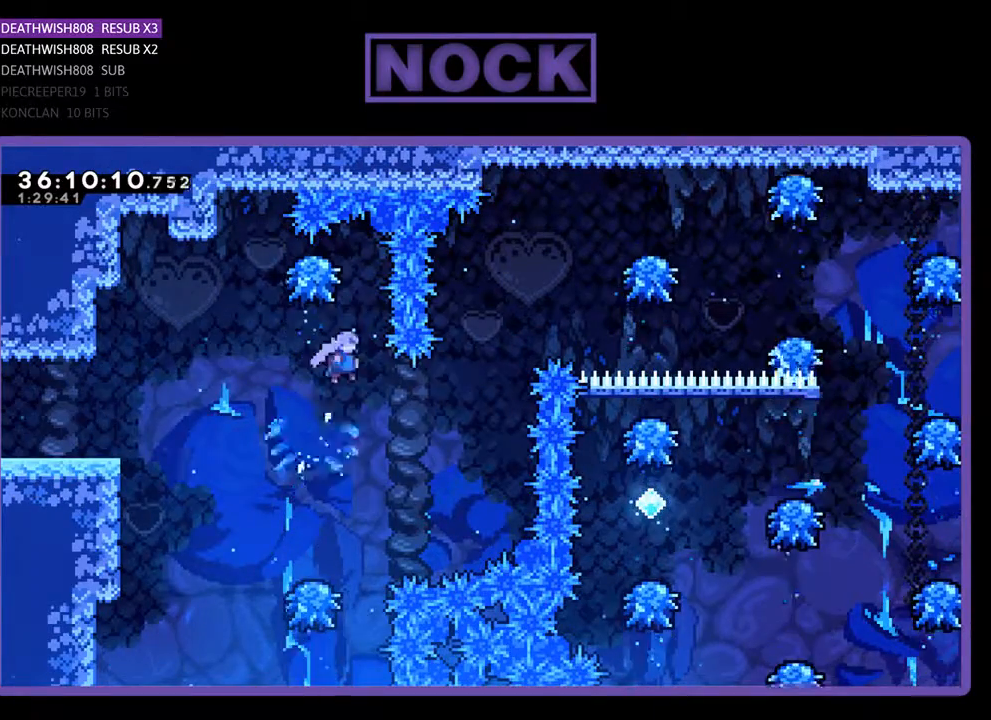
{"buttons": ["CIRCLE", "DPAD_UP", "DPAD_RIGHT"], "events": [[200, "DPAD_RIGHT", "down"], [233, "DPAD_UP", "down"], [367, "CIRCLE", "down"]]}
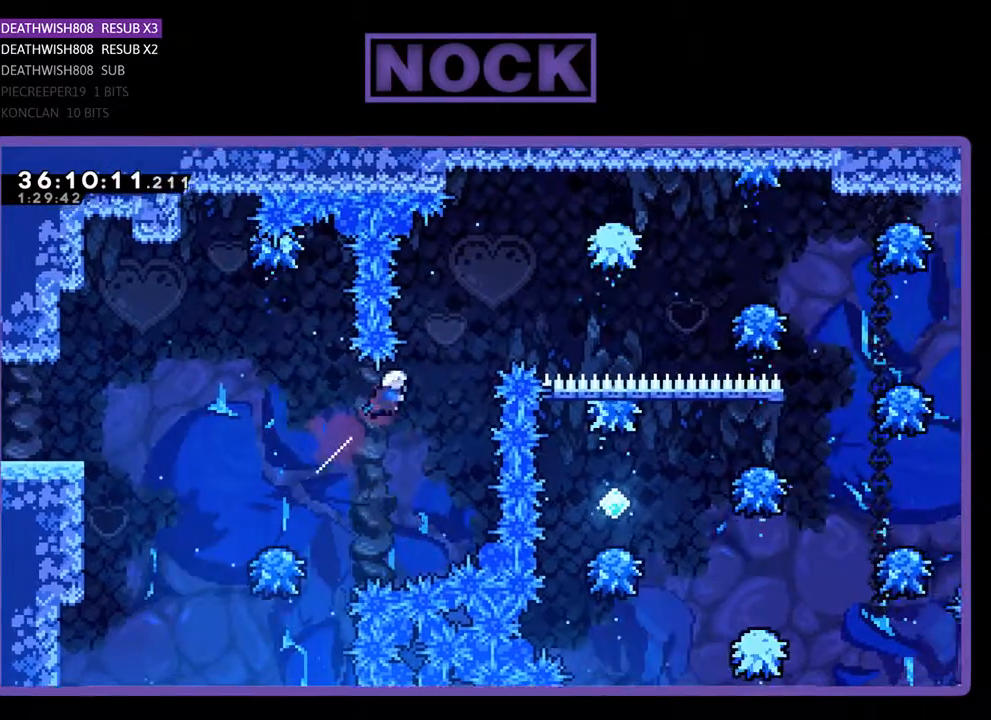
{"buttons": ["DPAD_RIGHT"], "events": [[100, "CIRCLE", "up"], [200, "CIRCLE", "down"], [433, "DPAD_UP", "up"], [467, "CIRCLE", "up"]]}
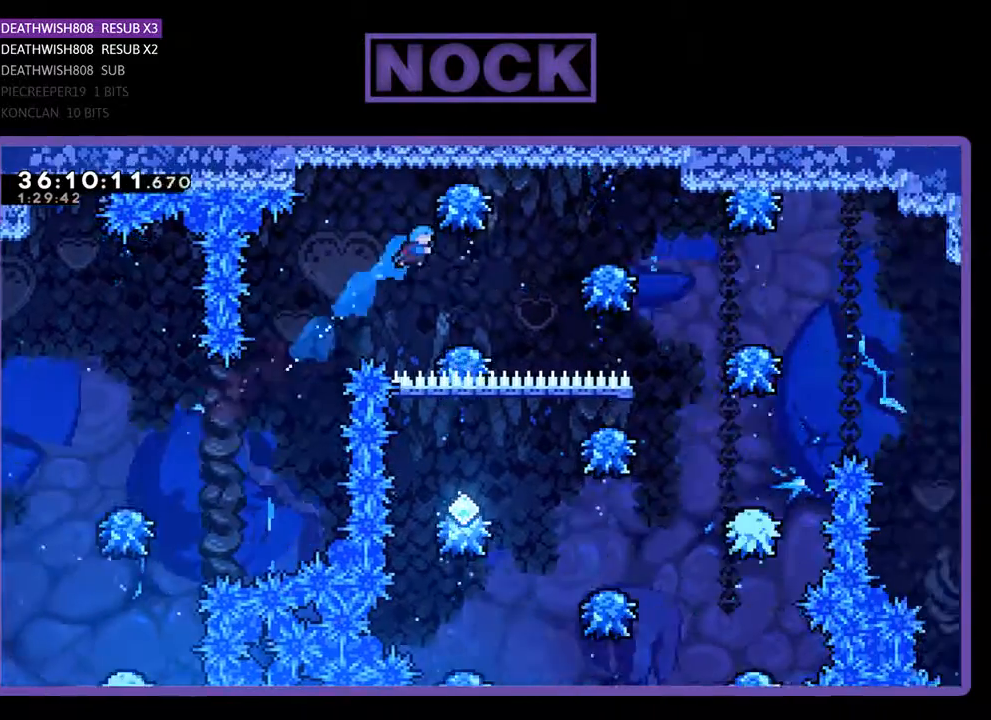
{"buttons": ["CROSS", "DPAD_RIGHT"], "events": [[67, "DPAD_RIGHT", "up"], [167, "DPAD_RIGHT", "down"], [333, "CROSS", "down"]]}
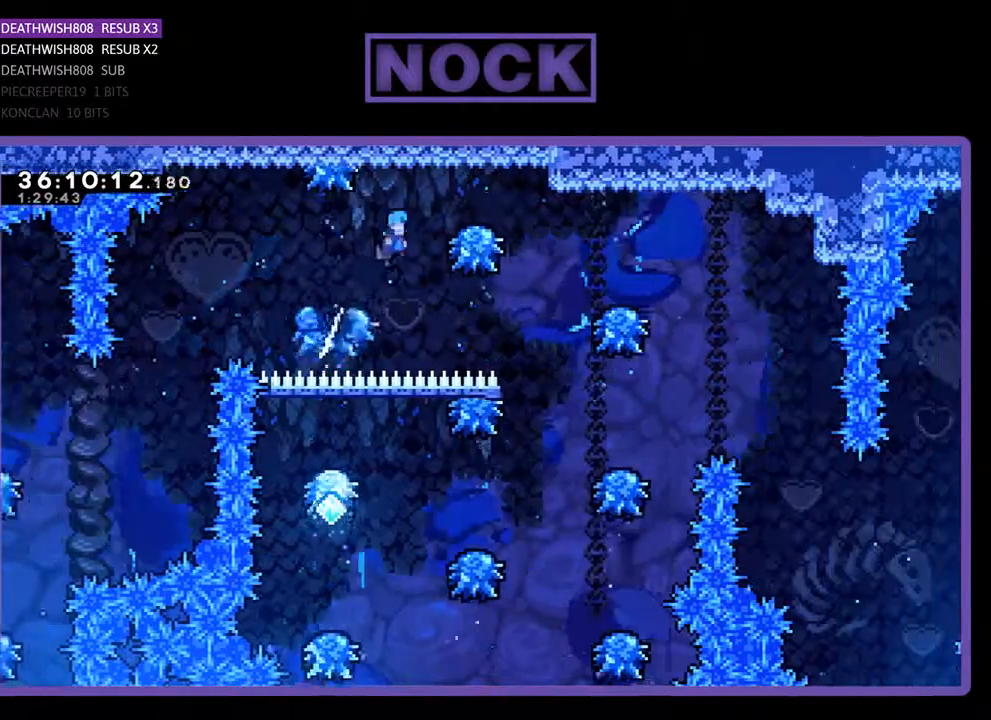
{"buttons": ["DPAD_RIGHT"], "events": [[67, "CROSS", "up"]]}
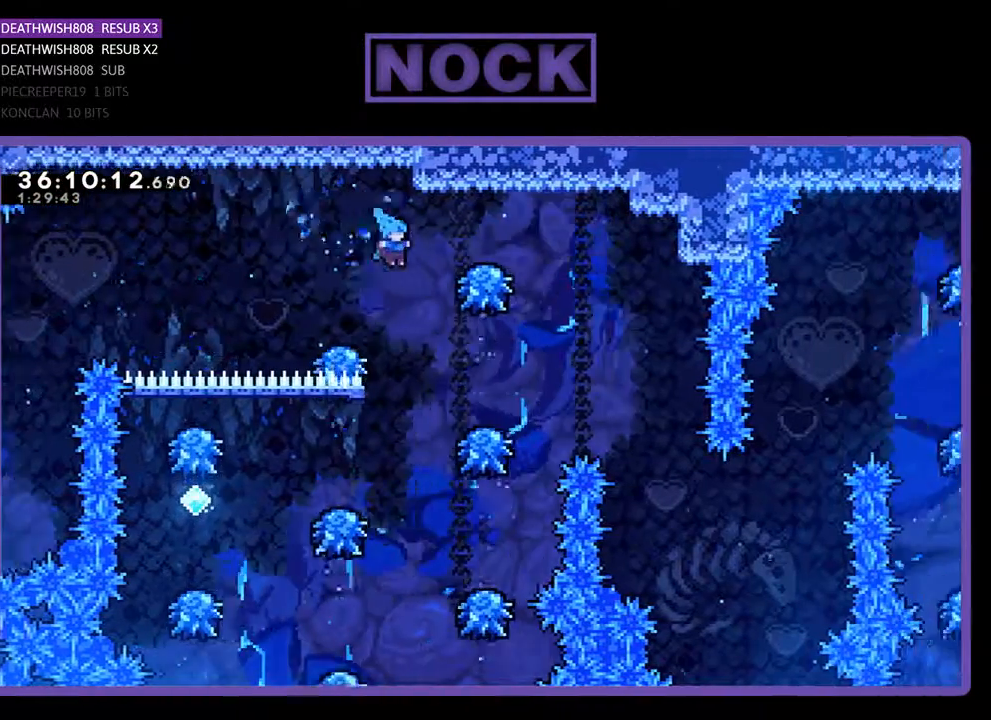
{"buttons": ["CROSS", "DPAD_LEFT"], "events": [[267, "DPAD_RIGHT", "up"], [333, "DPAD_LEFT", "down"], [467, "CROSS", "down"]]}
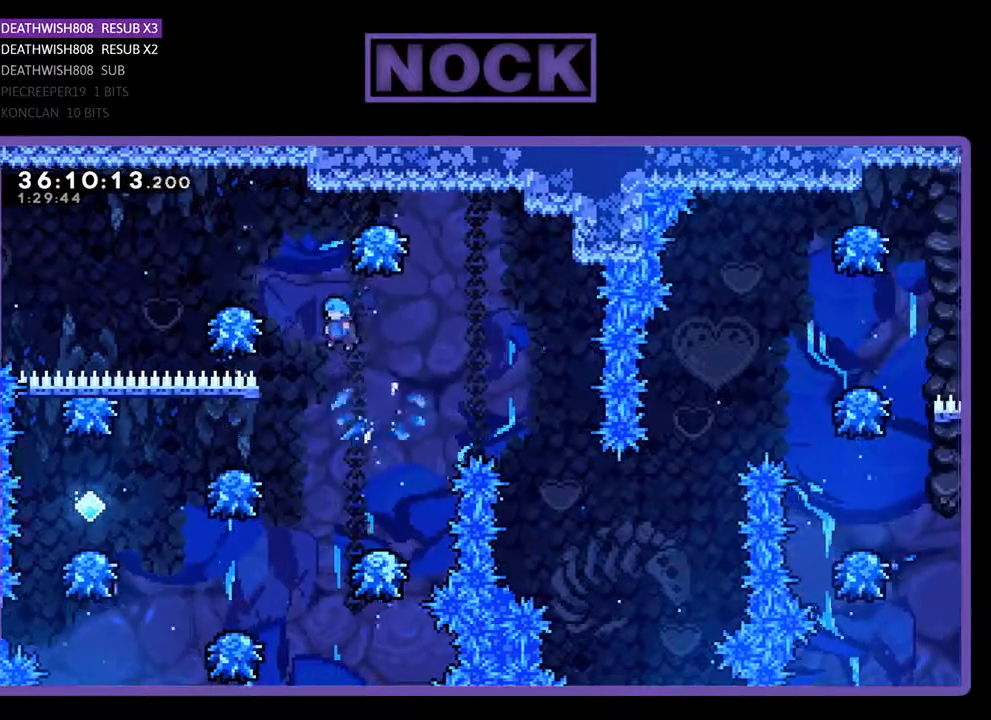
{"buttons": [], "events": [[133, "CROSS", "up"], [233, "DPAD_LEFT", "up"], [267, "DPAD_LEFT", "down"], [500, "DPAD_LEFT", "up"]]}
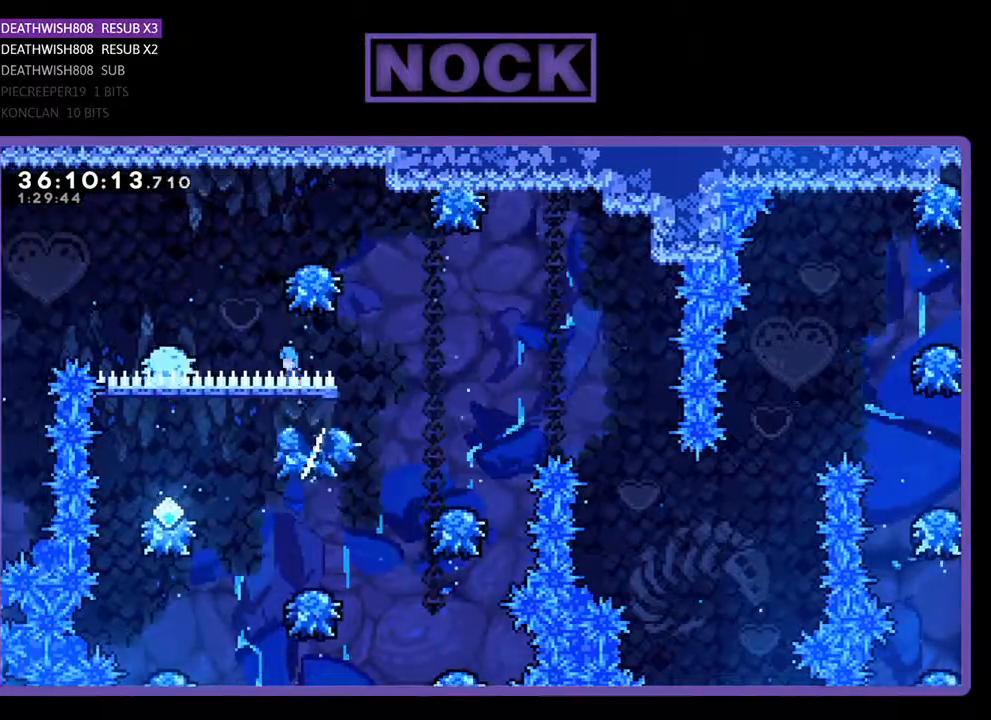
{"buttons": [], "events": [[100, "DPAD_LEFT", "down"], [167, "DPAD_LEFT", "up"]]}
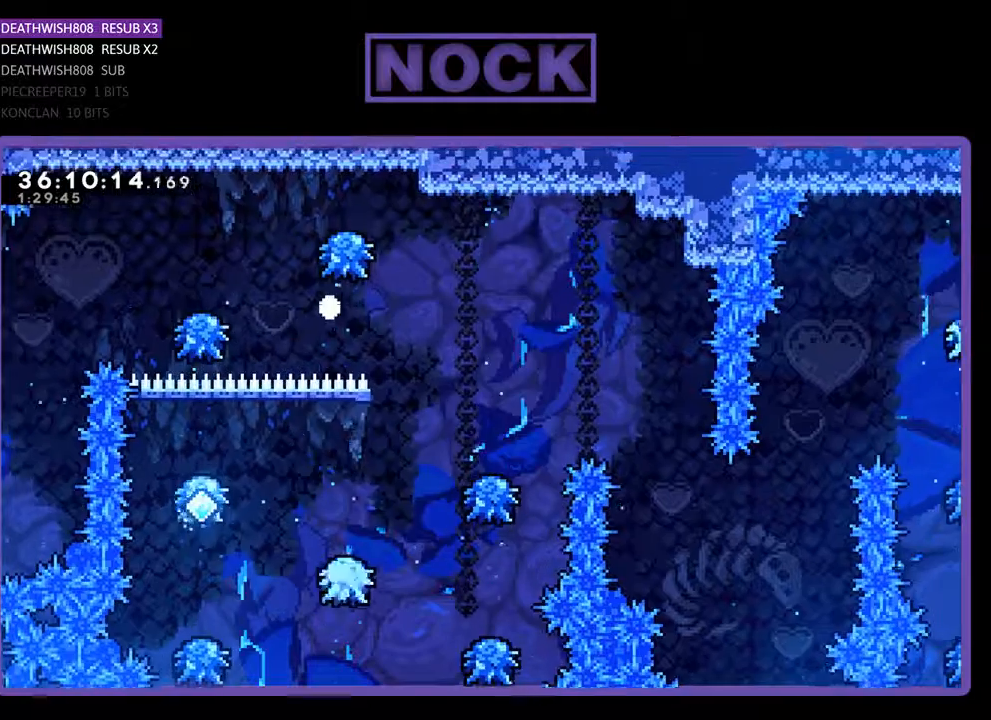
{"buttons": [], "events": []}
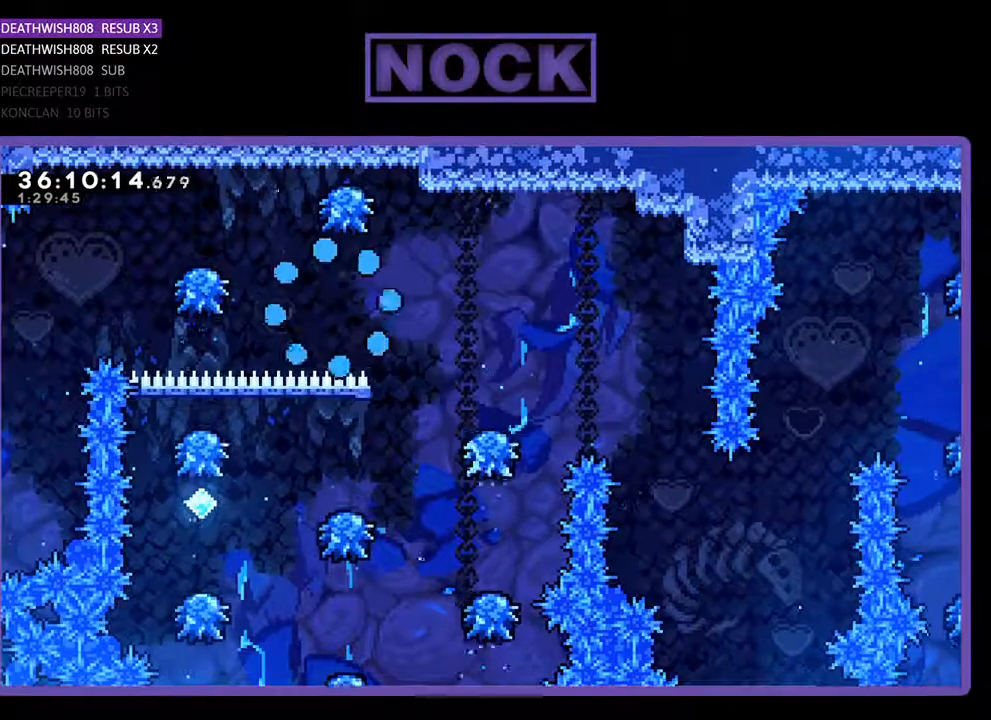
{"buttons": ["DPAD_RIGHT"], "events": [[267, "DPAD_RIGHT", "down"]]}
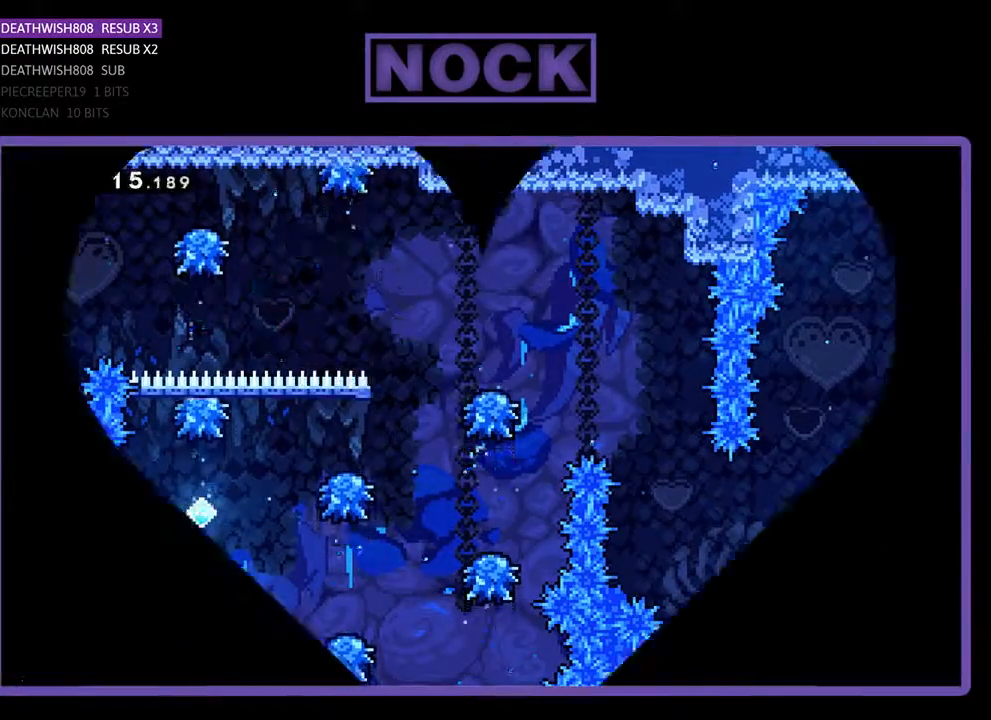
{"buttons": ["DPAD_RIGHT"], "events": []}
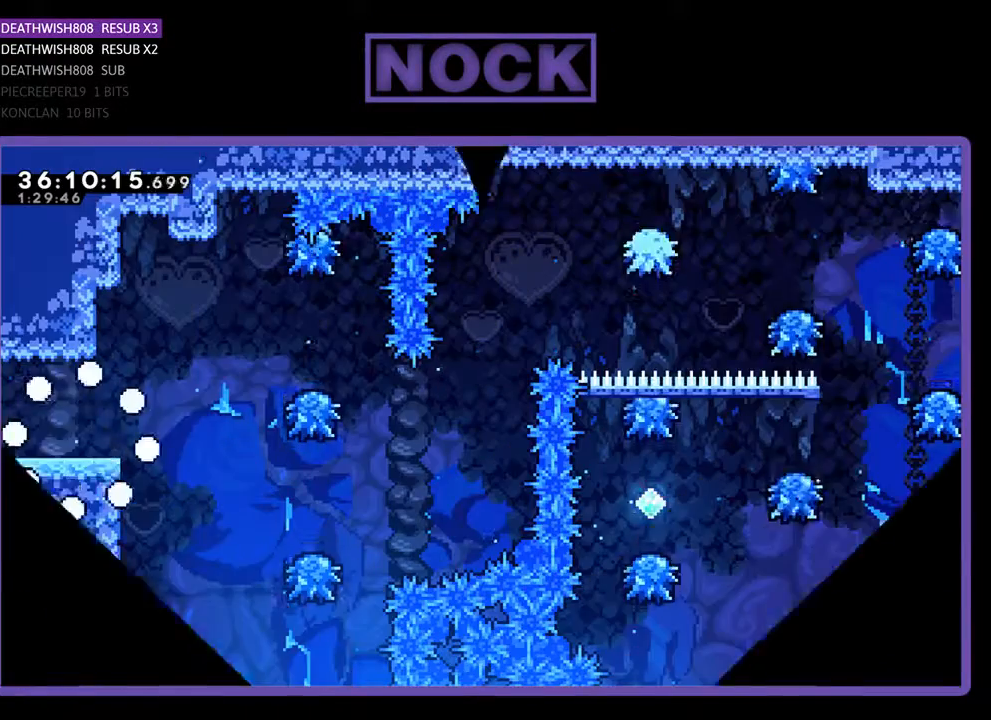
{"buttons": ["DPAD_RIGHT"], "events": []}
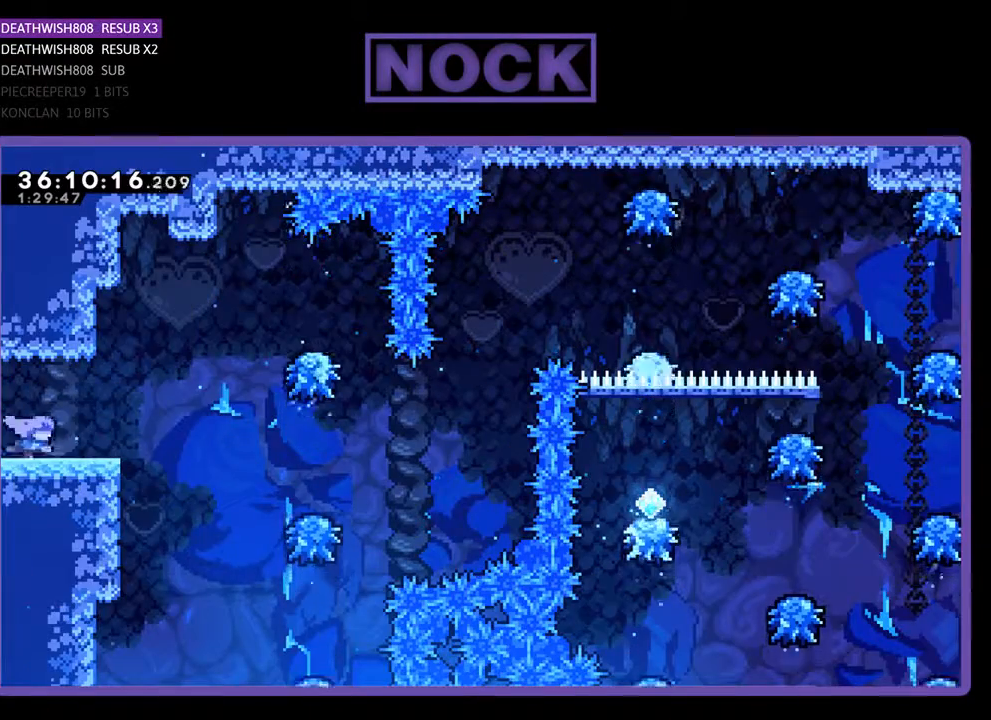
{"buttons": ["CROSS", "DPAD_RIGHT"], "events": [[300, "CROSS", "down"]]}
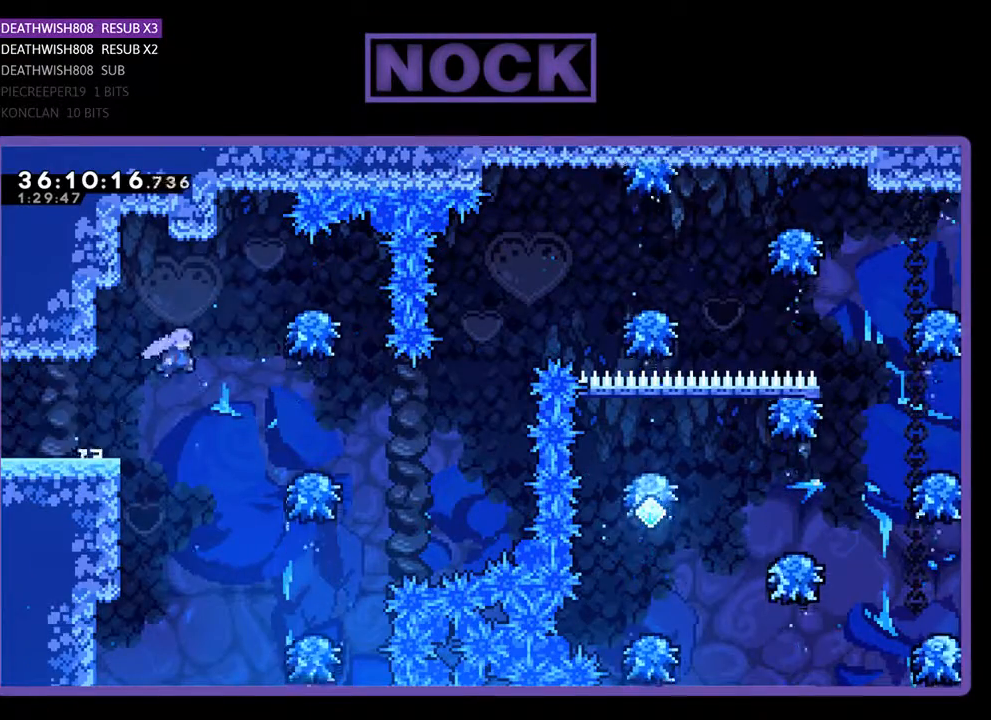
{"buttons": ["CROSS"], "events": [[467, "DPAD_RIGHT", "up"]]}
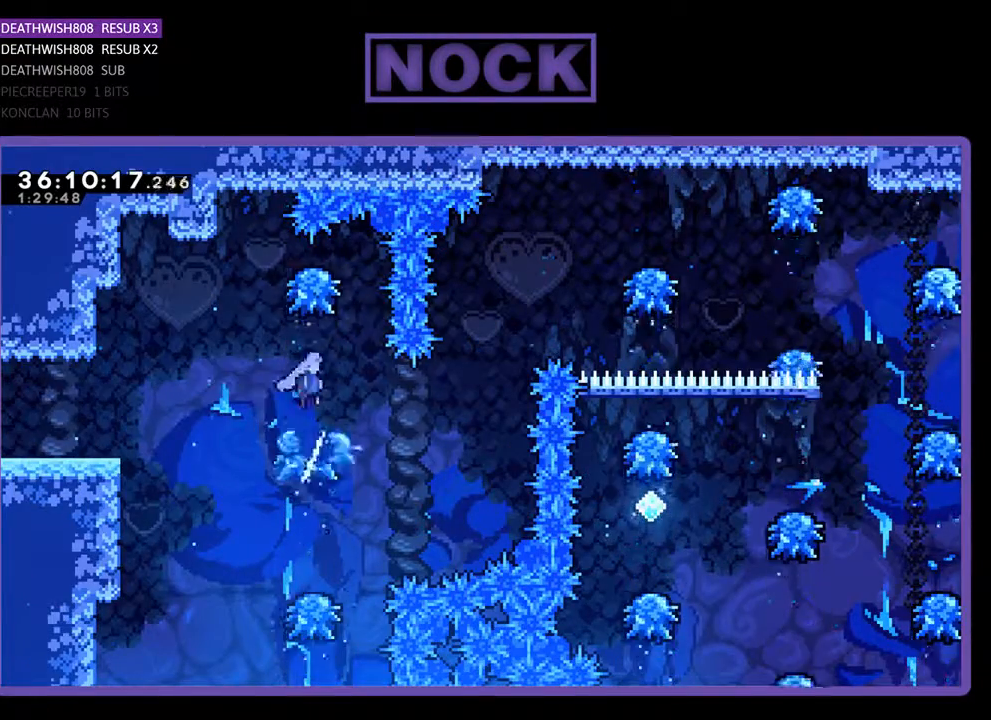
{"buttons": ["CIRCLE", "DPAD_UP", "DPAD_RIGHT"], "events": [[33, "CROSS", "up"], [233, "DPAD_RIGHT", "down"], [267, "DPAD_UP", "down"], [467, "CIRCLE", "down"]]}
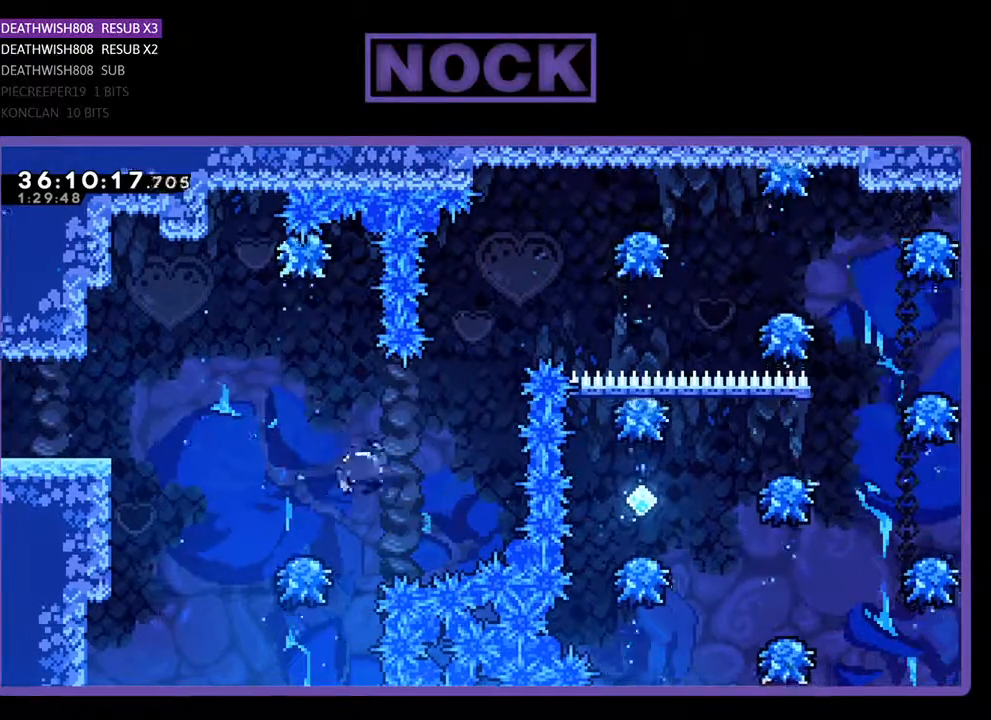
{"buttons": ["CIRCLE", "DPAD_UP", "DPAD_RIGHT"], "events": [[200, "CIRCLE", "up"], [300, "CIRCLE", "down"]]}
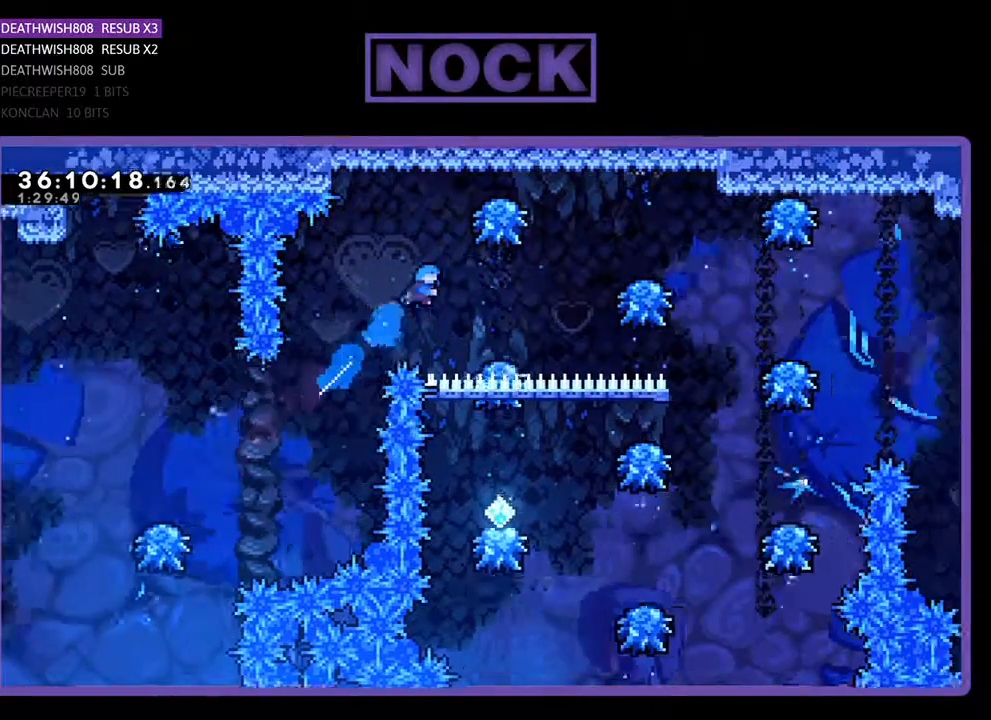
{"buttons": ["DPAD_RIGHT"], "events": [[67, "CIRCLE", "up"], [67, "DPAD_UP", "up"], [133, "DPAD_RIGHT", "up"], [300, "DPAD_RIGHT", "down"]]}
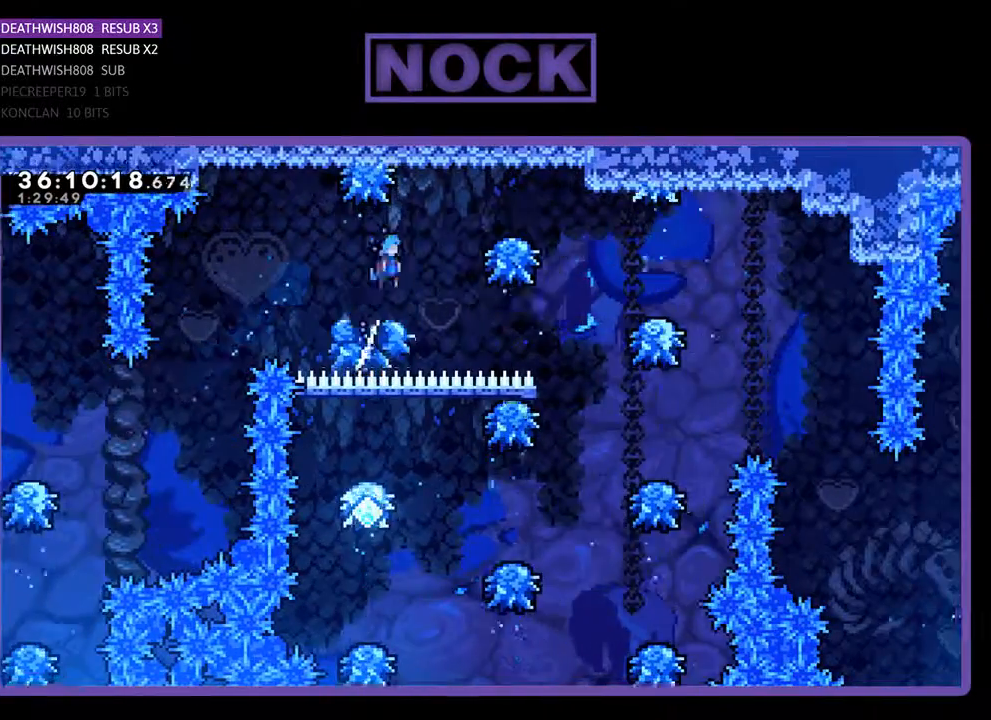
{"buttons": ["DPAD_RIGHT"], "events": []}
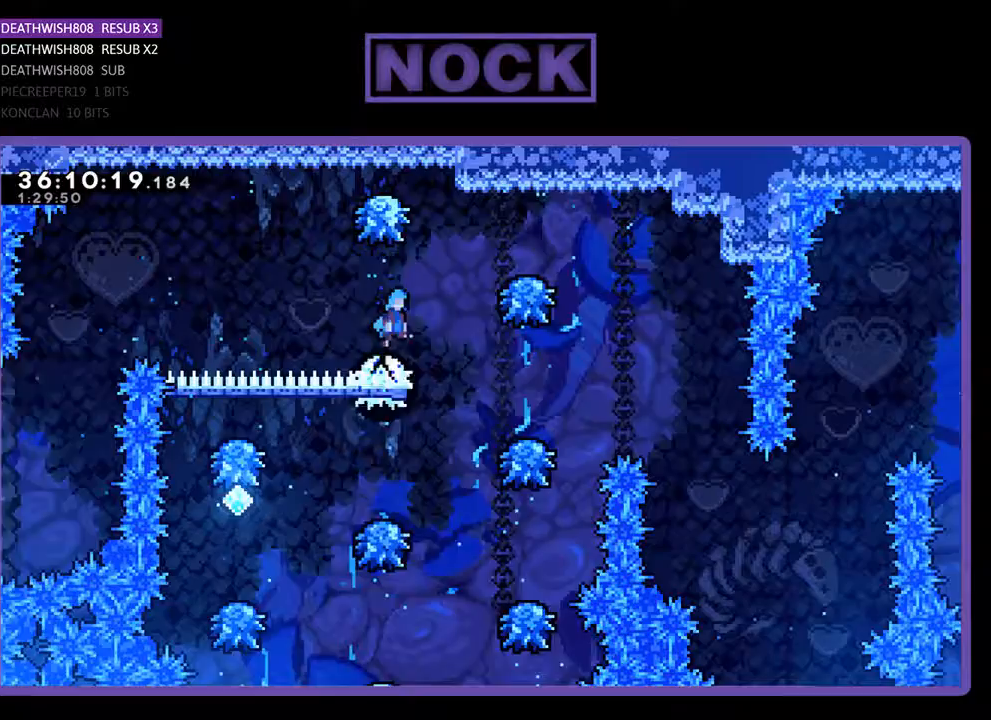
{"buttons": [], "events": [[267, "DPAD_RIGHT", "up"]]}
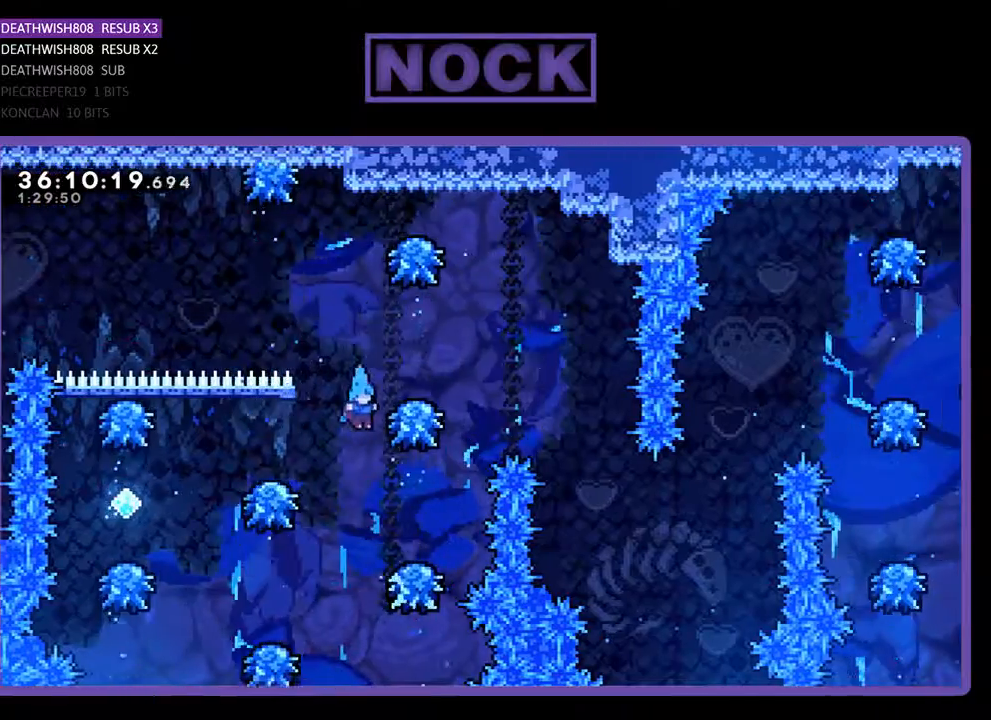
{"buttons": ["CROSS", "DPAD_LEFT"], "events": [[100, "DPAD_LEFT", "down"], [467, "CROSS", "down"]]}
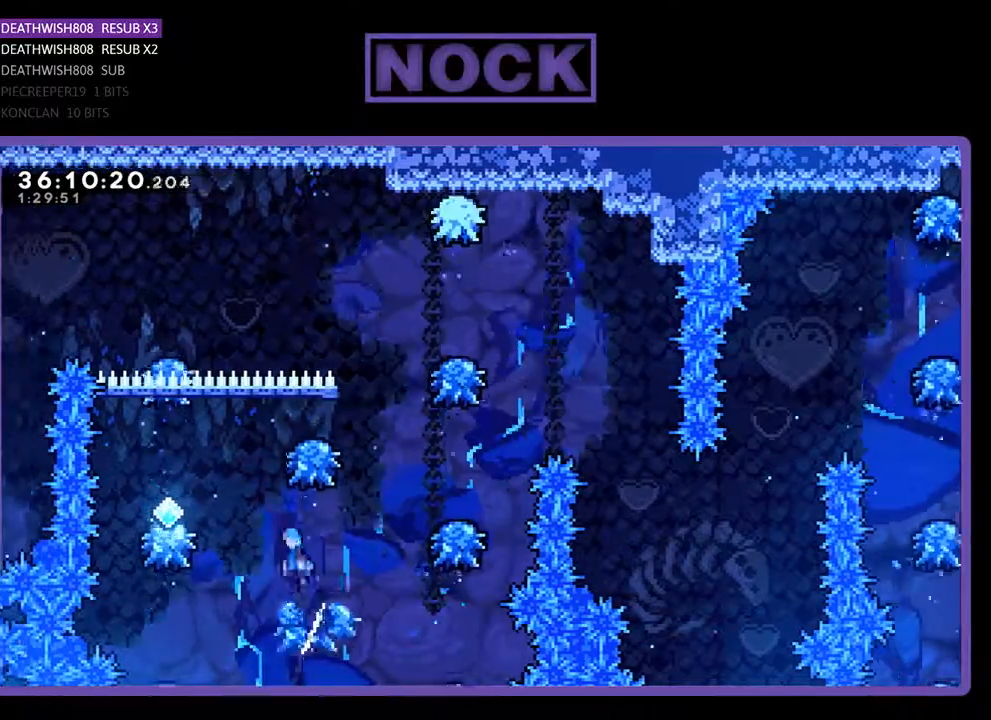
{"buttons": [], "events": [[400, "DPAD_LEFT", "up"], [433, "CROSS", "up"]]}
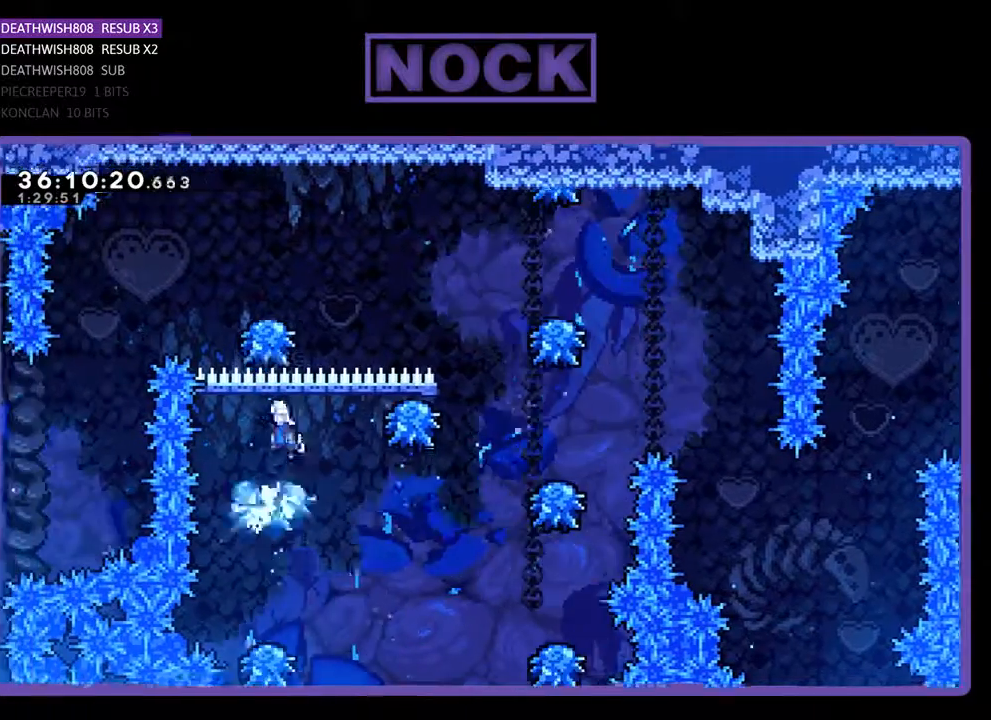
{"buttons": [], "events": [[200, "DPAD_LEFT", "down"], [267, "DPAD_LEFT", "up"]]}
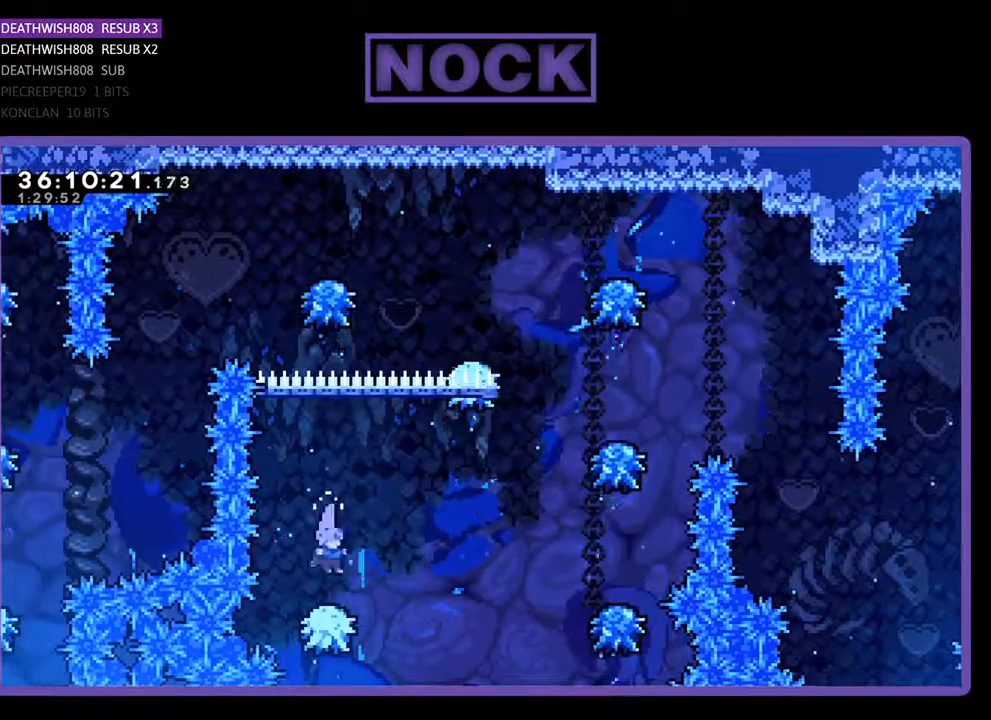
{"buttons": ["DPAD_RIGHT"], "events": [[33, "DPAD_RIGHT", "down"], [100, "CROSS", "down"], [467, "CROSS", "up"]]}
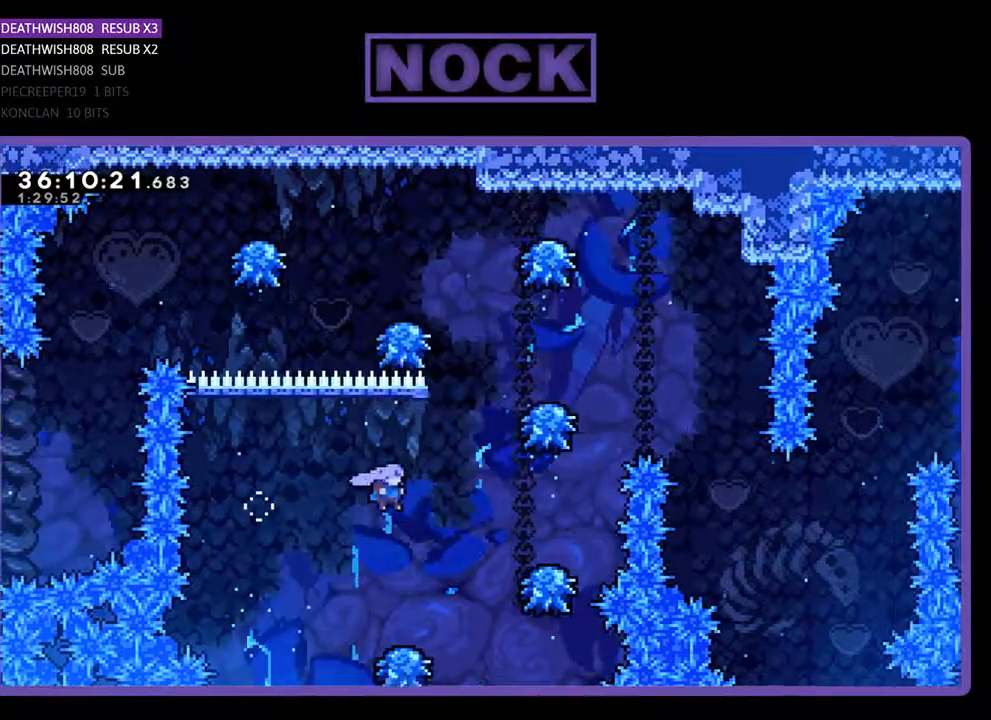
{"buttons": ["CROSS", "DPAD_RIGHT"], "events": [[67, "DPAD_RIGHT", "up"], [233, "DPAD_RIGHT", "down"], [267, "CROSS", "down"]]}
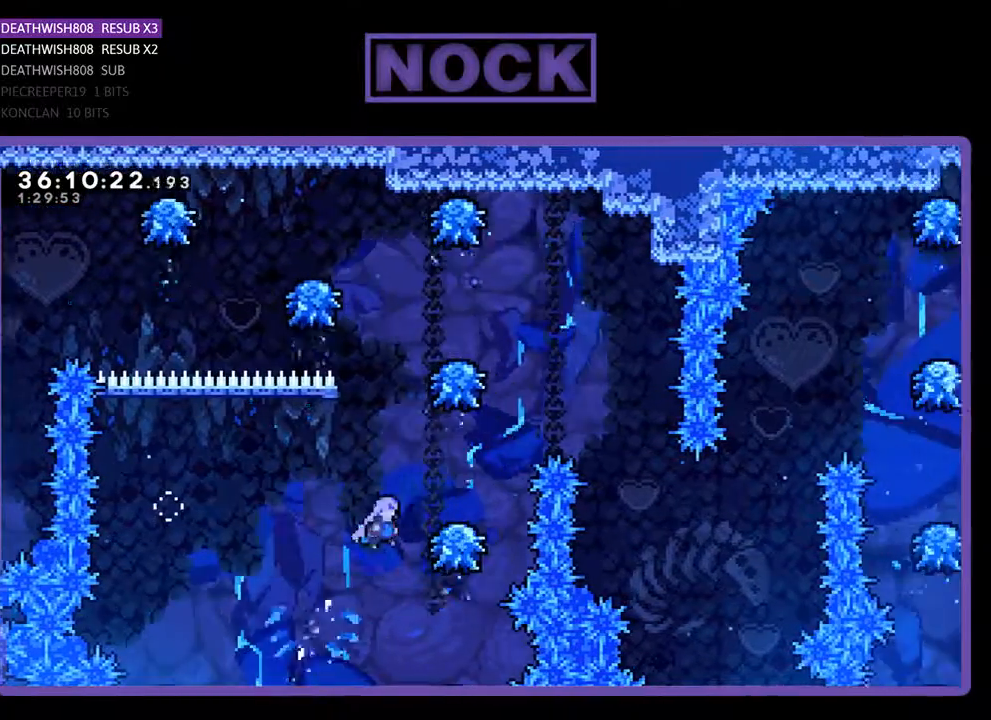
{"buttons": ["CROSS", "DPAD_RIGHT"], "events": [[200, "CROSS", "up"], [267, "CROSS", "down"]]}
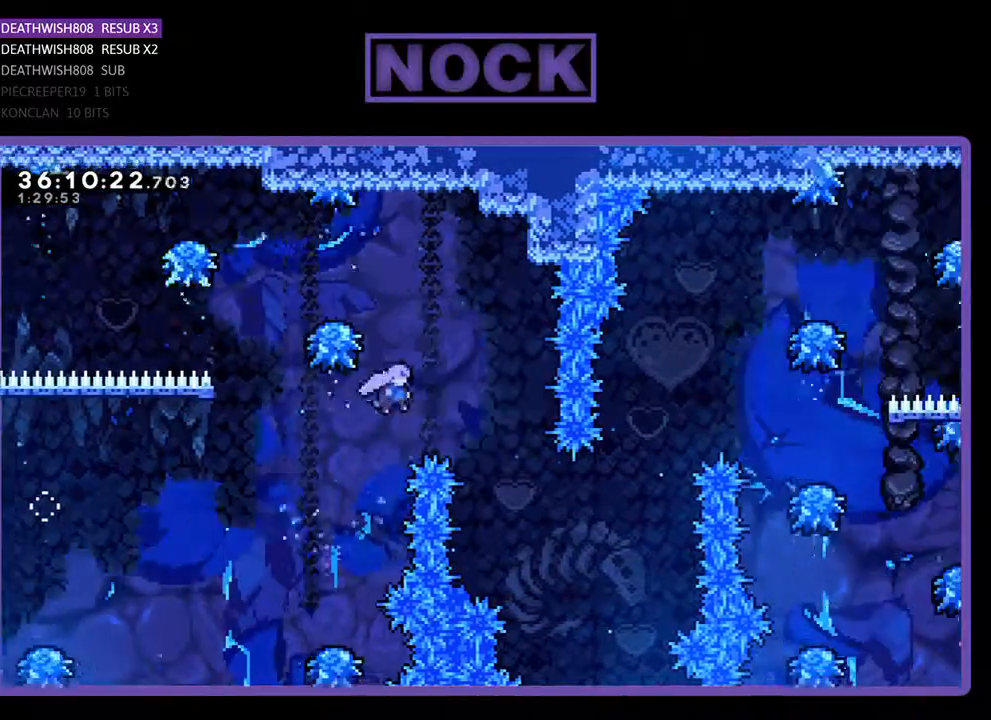
{"buttons": ["DPAD_UP", "DPAD_RIGHT"], "events": [[300, "DPAD_UP", "down"], [333, "CROSS", "up"]]}